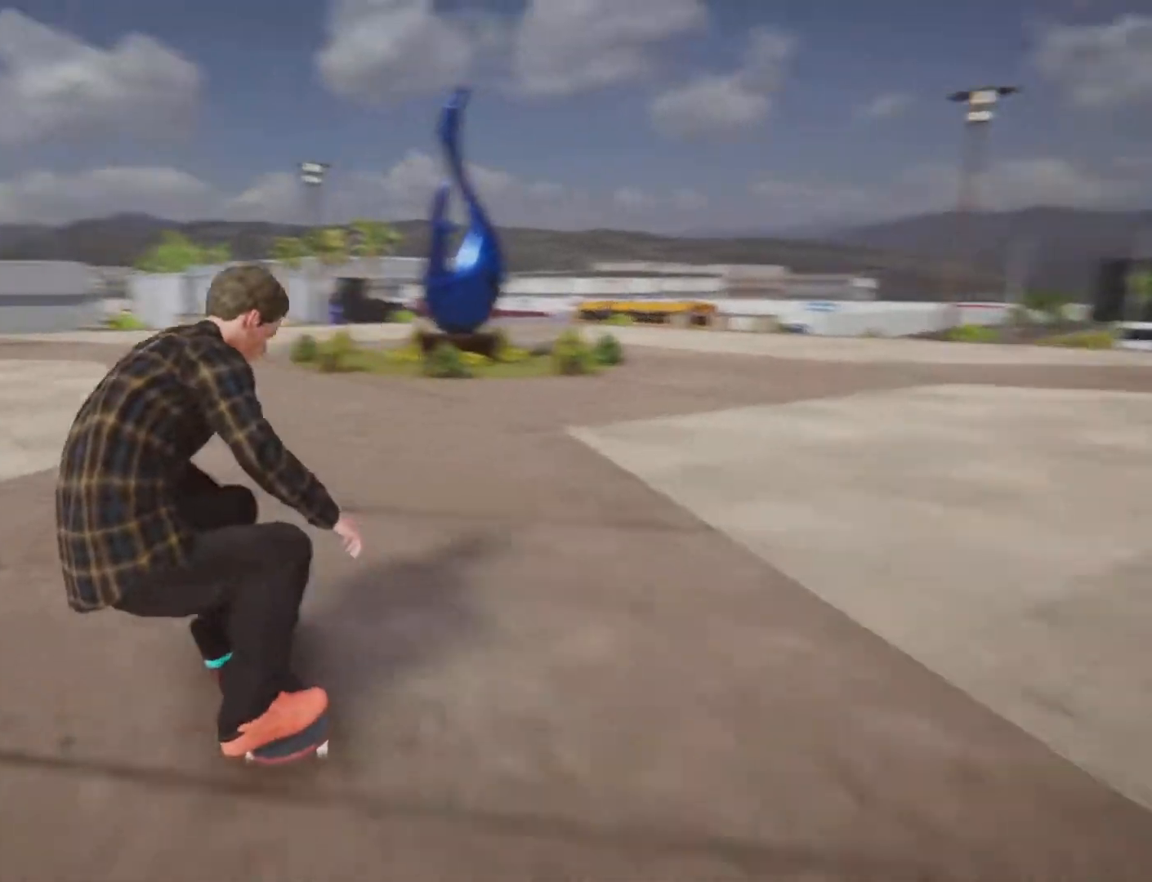
Gameplay with a controller (PlayStation layout); each line is a JSON object with the inputs held at the frame after it. "button_events" lists button changes between this image and that frame as [ms after this image, input, new state], when the widget could be followed in between (sticks are given only as held states). Not read: HOME L2 L3 R3.
{"buttons": ["CROSS", "R2"], "left_stick": "center", "right_stick": "center", "button_events": [[117, "CROSS", "down"], [334, "R2", "down"]]}
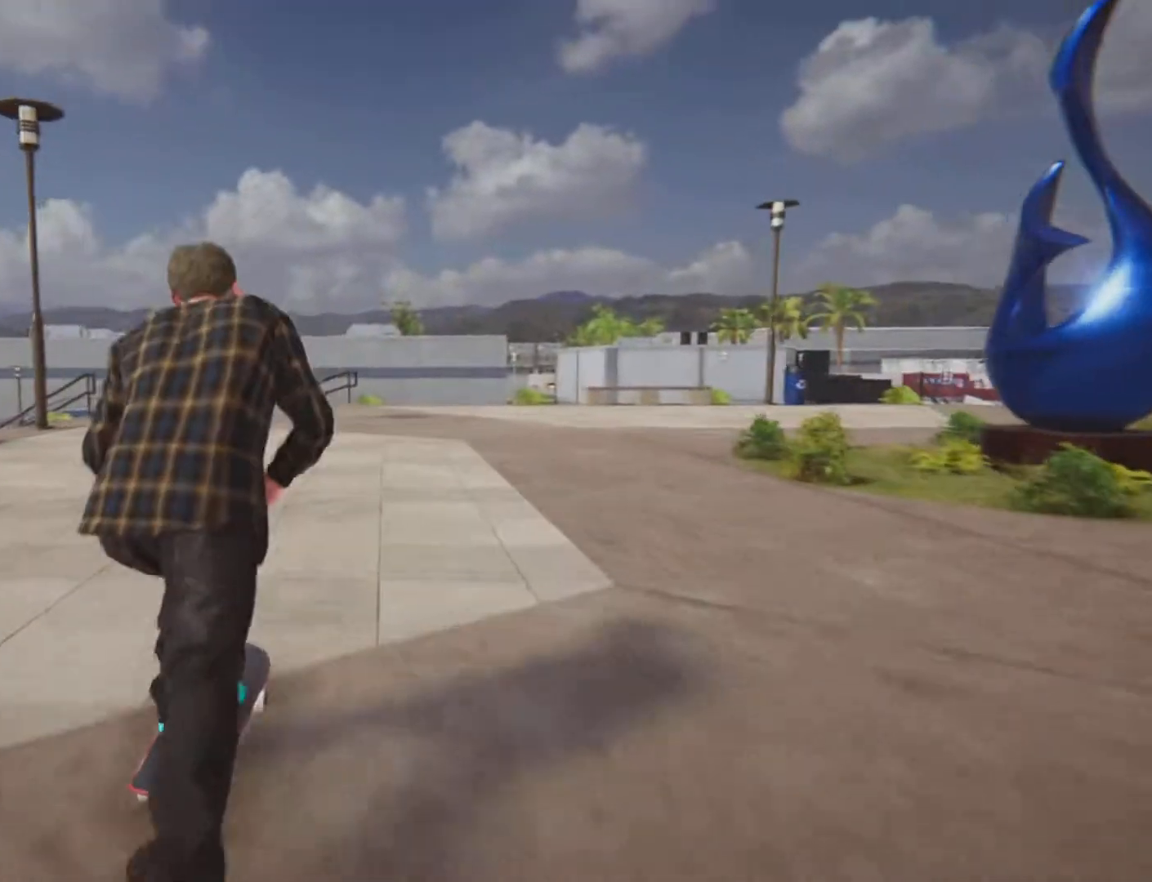
{"buttons": [], "left_stick": "center", "right_stick": "center", "button_events": [[233, "R2", "up"], [417, "CROSS", "up"]]}
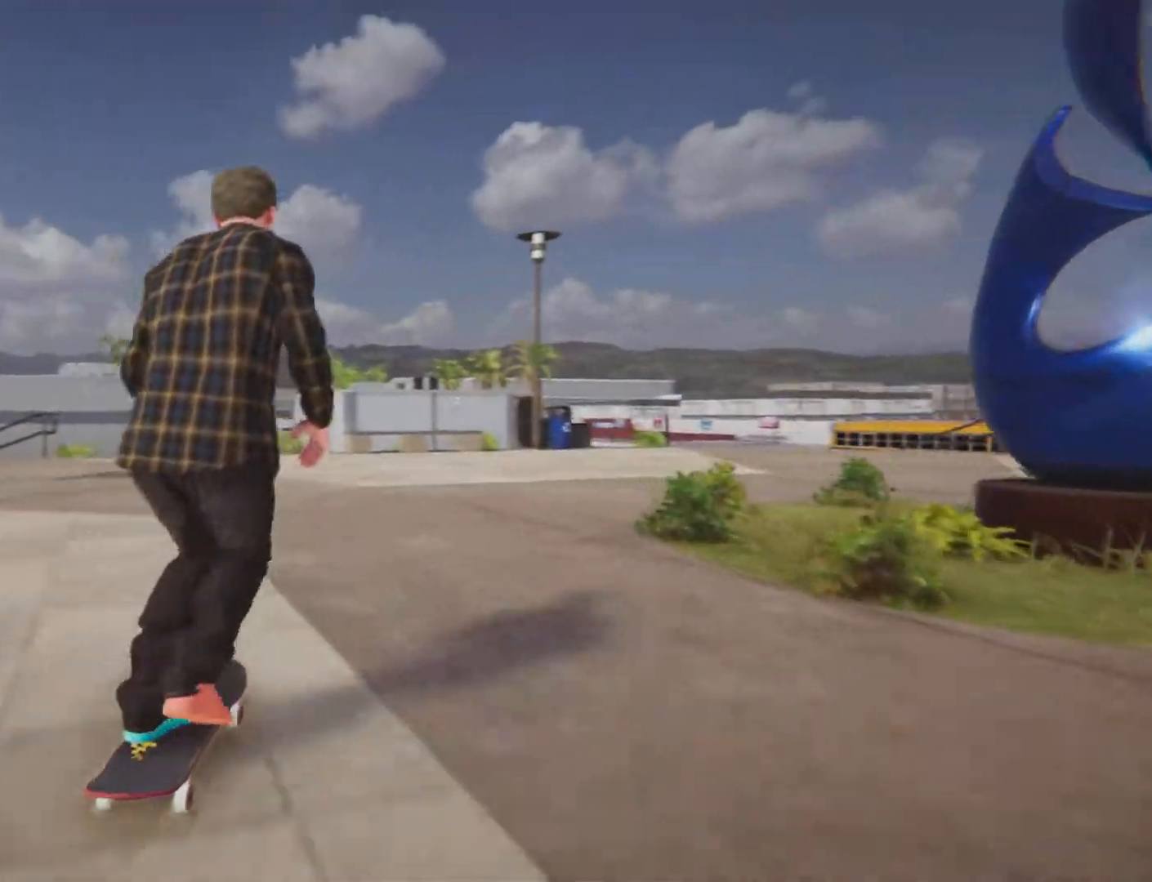
{"buttons": ["R2"], "left_stick": "center", "right_stick": "center", "button_events": [[184, "R2", "down"]]}
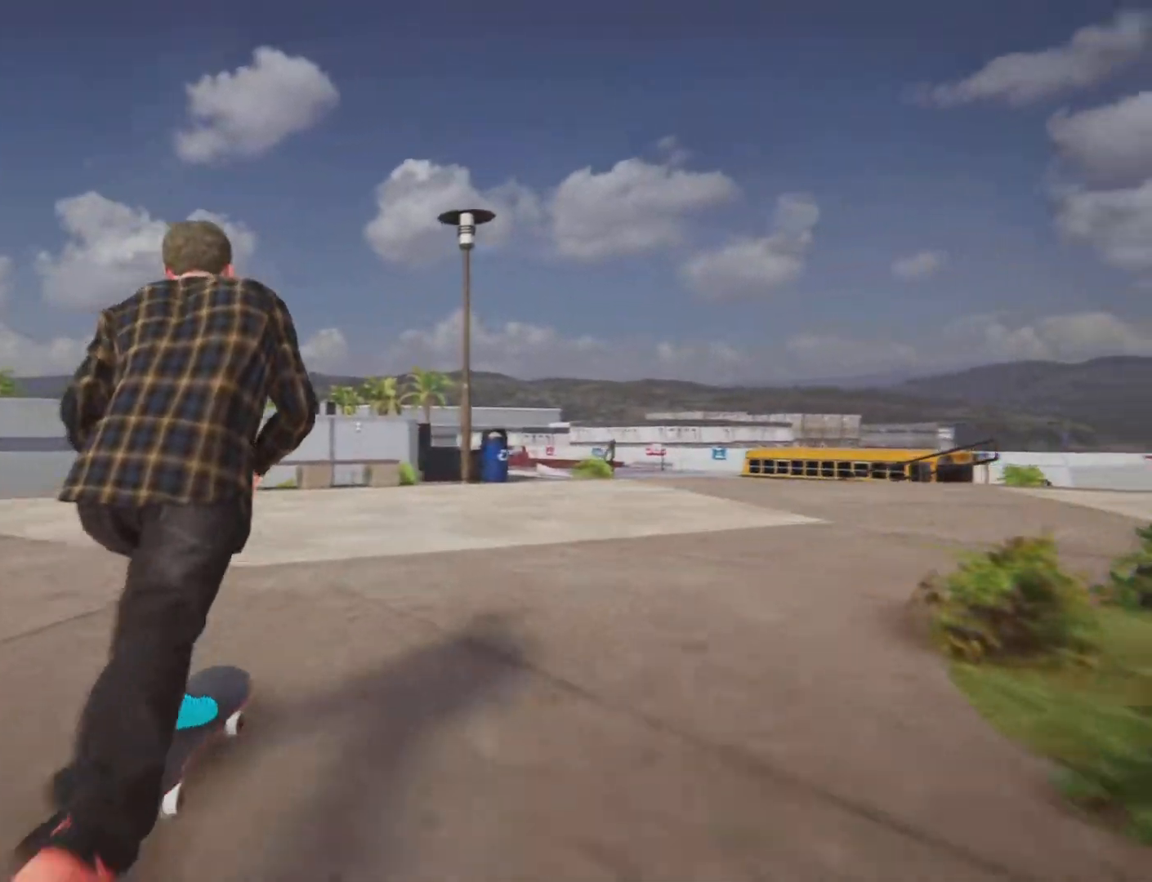
{"buttons": [], "left_stick": "center", "right_stick": "center", "button_events": [[67, "R2", "up"]]}
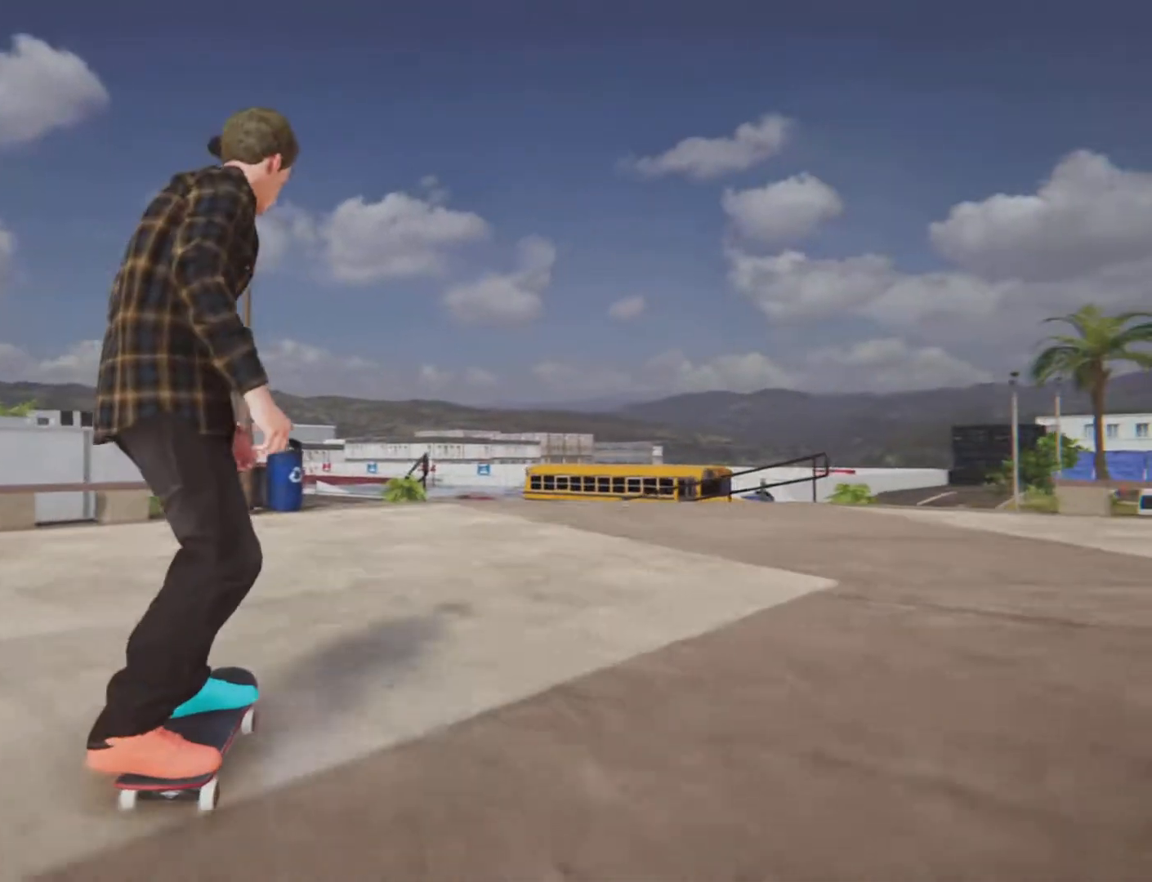
{"buttons": [], "left_stick": "center", "right_stick": "center", "button_events": [[217, "R2", "down"], [367, "R2", "up"]]}